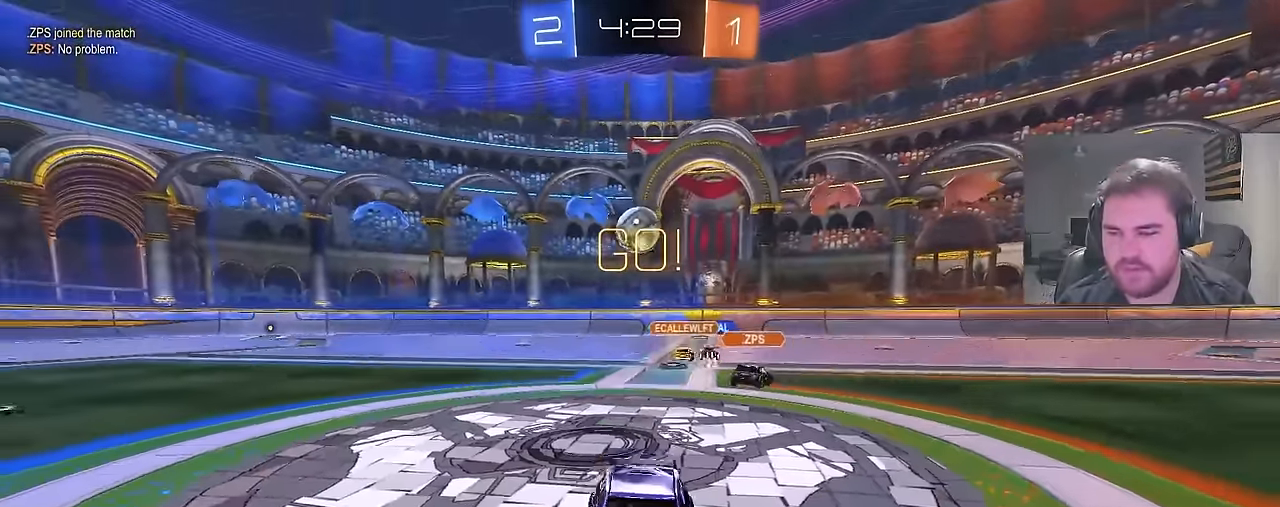
Gameplay with a controller (PlayStation layout); each line is a JSON object with the inputs held at the frame after it. "events" lists button and stick changes between this image and that frame as [ms after this image, input, new state], when the widget could be followed in between.
{"buttons": ["R2"], "left_stick": "up-right", "right_stick": "center", "events": []}
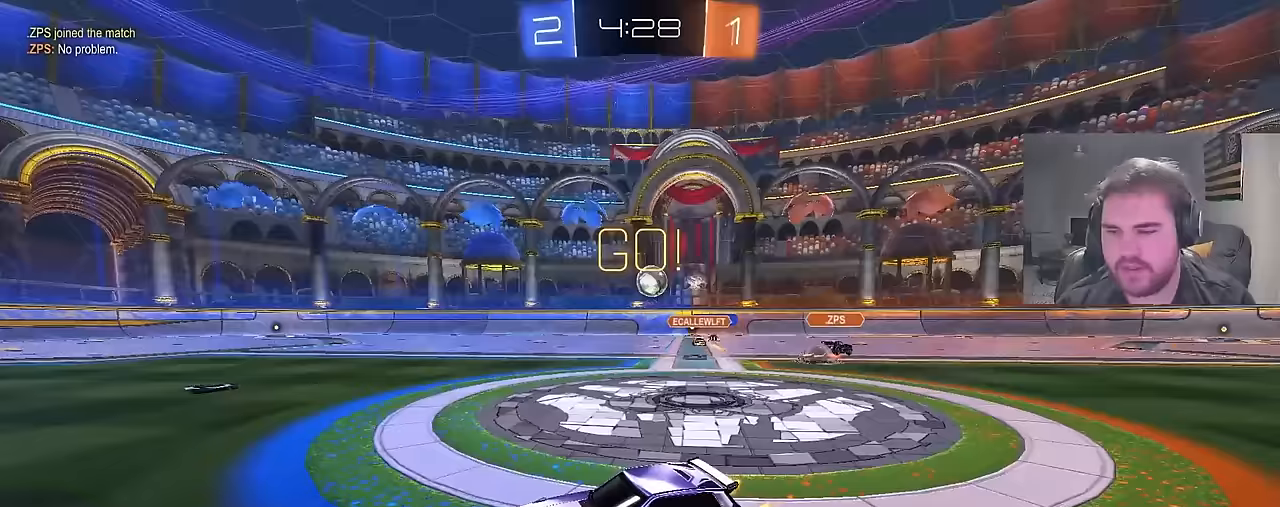
{"buttons": ["CIRCLE", "L1", "R2"], "left_stick": "up", "right_stick": "center", "events": [[333, "CIRCLE", "down"], [400, "CROSS", "down"], [433, "left_stick", "up"], [450, "L1", "down"], [483, "CROSS", "up"]]}
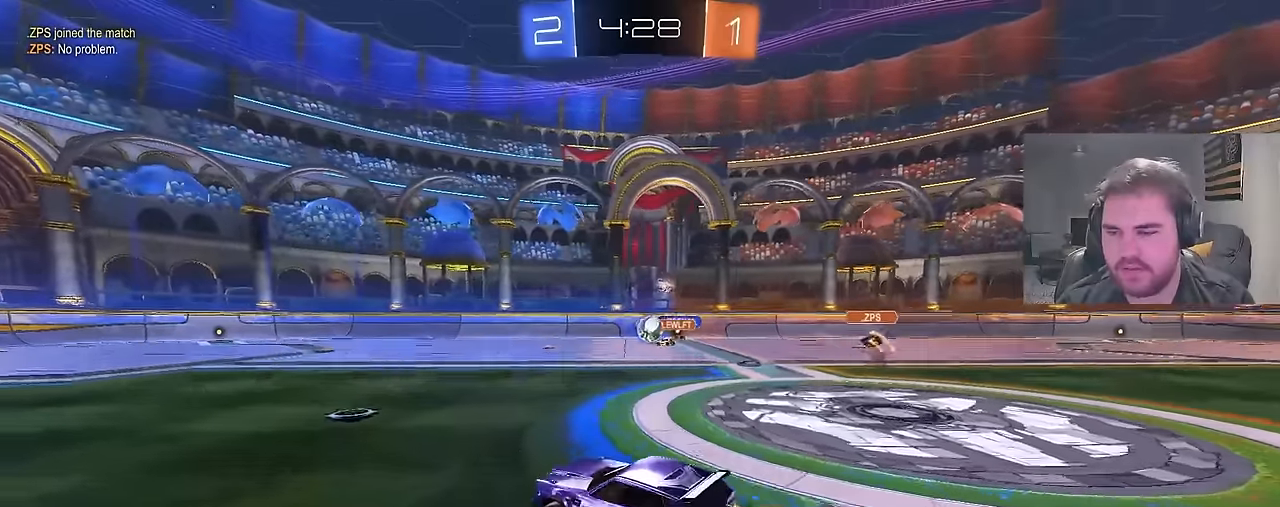
{"buttons": ["L1", "R2"], "left_stick": "left", "right_stick": "center", "events": [[17, "CROSS", "down"], [17, "left_stick", "up-left"], [67, "left_stick", "down-left"], [150, "TRIANGLE", "down"], [183, "CROSS", "up"], [267, "CIRCLE", "up"], [267, "TRIANGLE", "up"], [333, "left_stick", "left"], [383, "TRIANGLE", "down"], [483, "TRIANGLE", "up"]]}
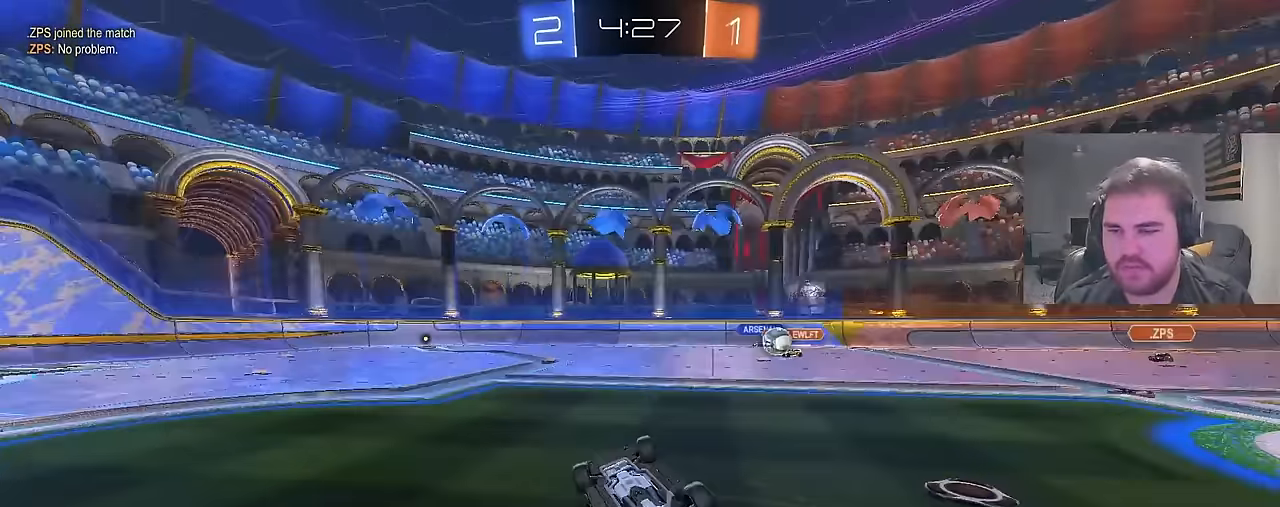
{"buttons": ["R2"], "left_stick": "left", "right_stick": "center", "events": [[133, "R2", "up"], [267, "L1", "up"], [267, "left_stick", "center"], [433, "left_stick", "left"], [467, "R2", "down"]]}
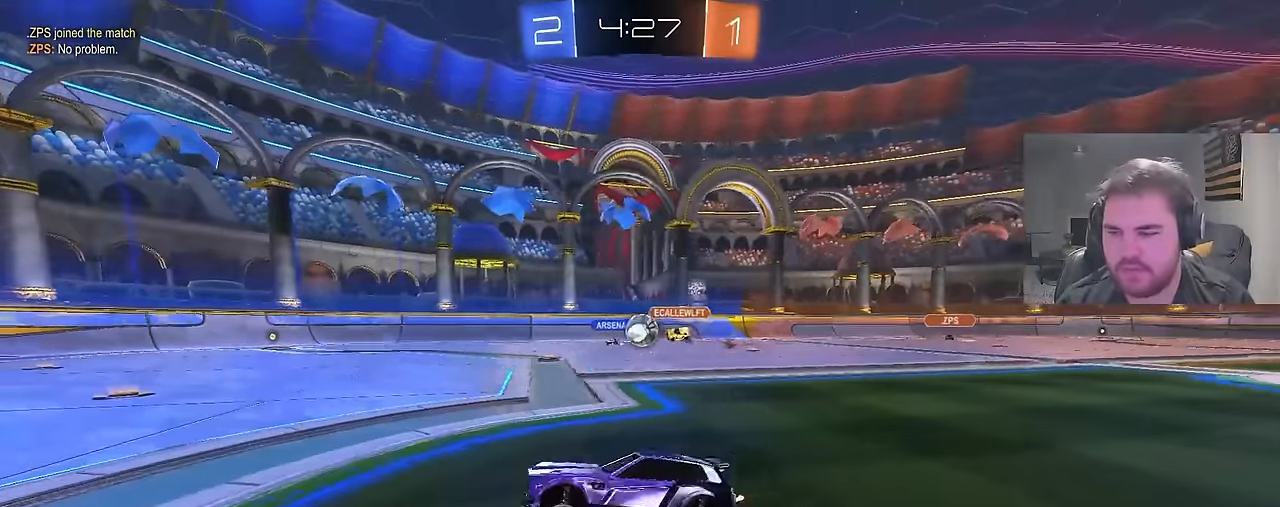
{"buttons": ["CIRCLE", "R2"], "left_stick": "center", "right_stick": "center", "events": [[83, "left_stick", "center"], [217, "CIRCLE", "down"], [233, "left_stick", "right"], [500, "left_stick", "center"]]}
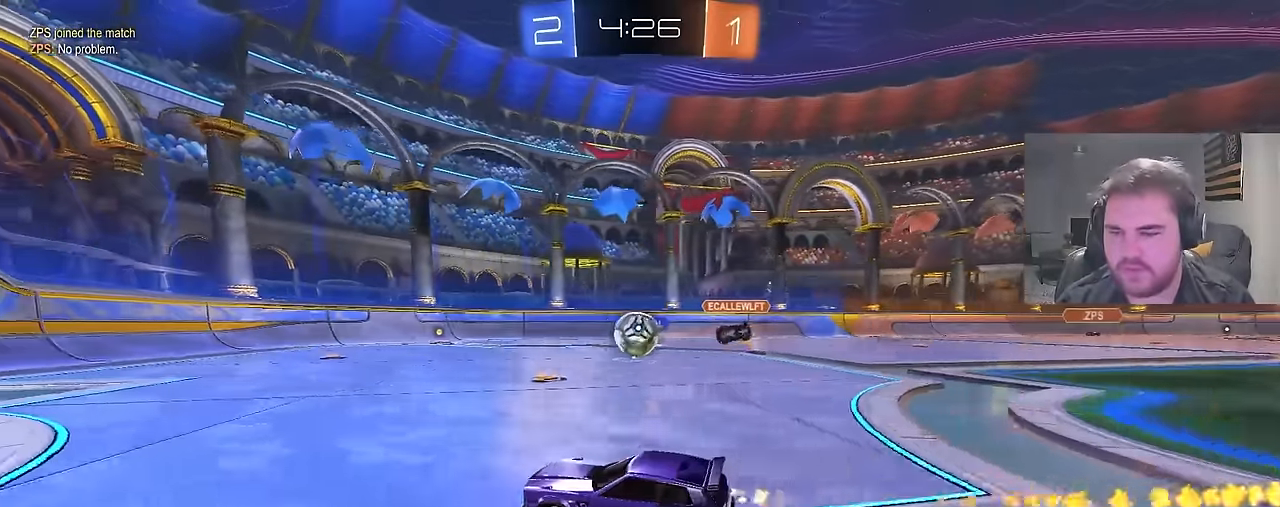
{"buttons": ["CIRCLE", "TRIANGLE", "R2"], "left_stick": "up-right", "right_stick": "center", "events": [[117, "CIRCLE", "up"], [117, "left_stick", "right"], [300, "CIRCLE", "down"], [300, "left_stick", "center"], [400, "TRIANGLE", "down"], [417, "left_stick", "up-right"]]}
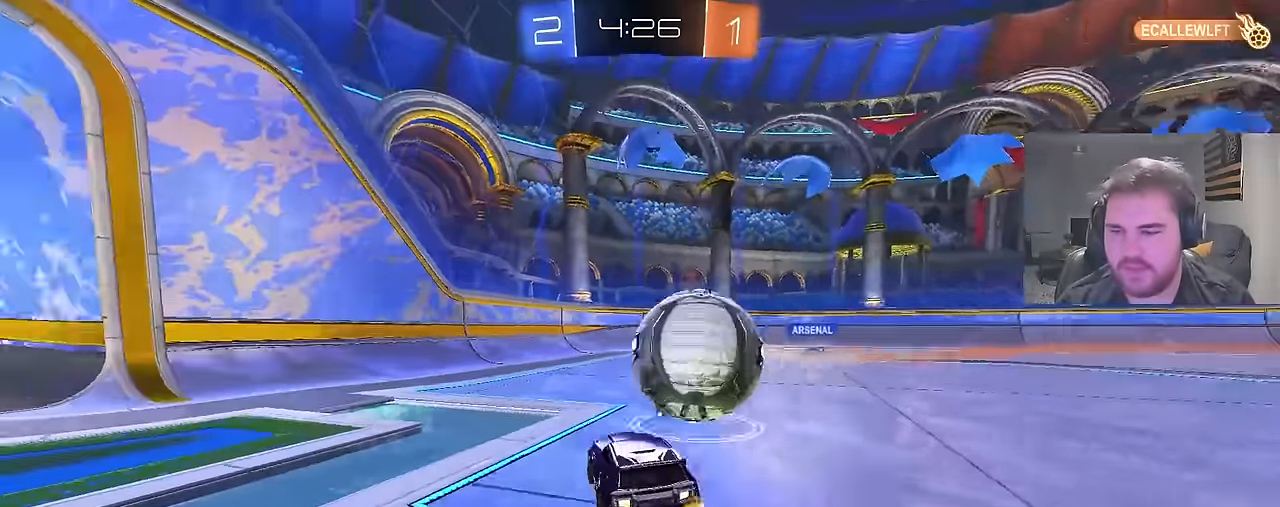
{"buttons": ["TRIANGLE", "R2"], "left_stick": "right", "right_stick": "center", "events": [[33, "TRIANGLE", "up"], [100, "TRIANGLE", "down"], [200, "CIRCLE", "up"], [217, "TRIANGLE", "up"], [217, "left_stick", "right"], [450, "TRIANGLE", "down"]]}
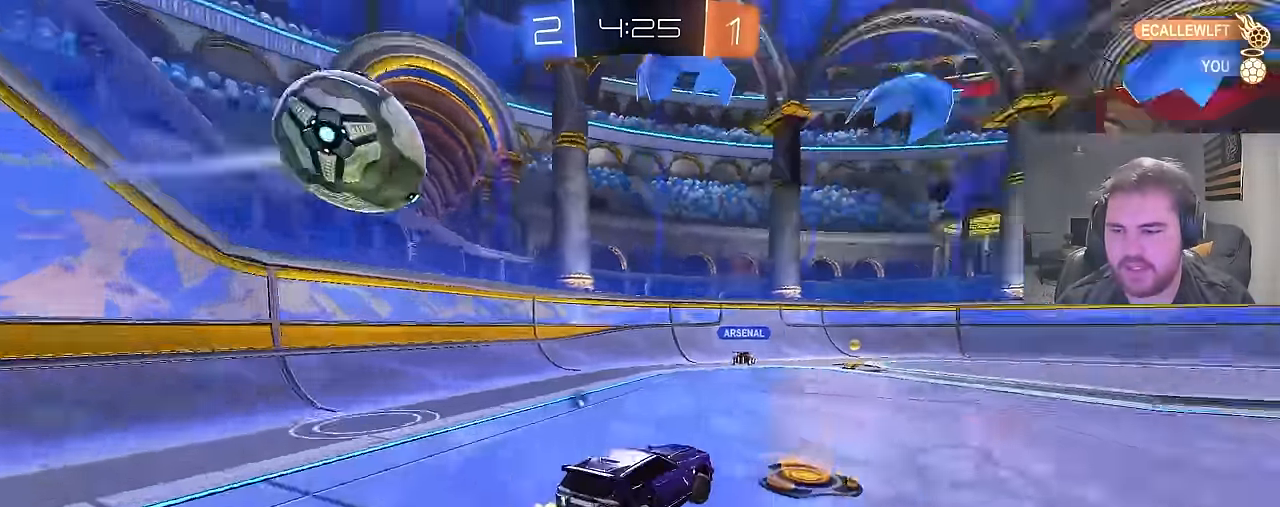
{"buttons": ["R2"], "left_stick": "center", "right_stick": "center", "events": [[17, "left_stick", "center"], [33, "TRIANGLE", "up"], [250, "left_stick", "left"], [367, "left_stick", "center"]]}
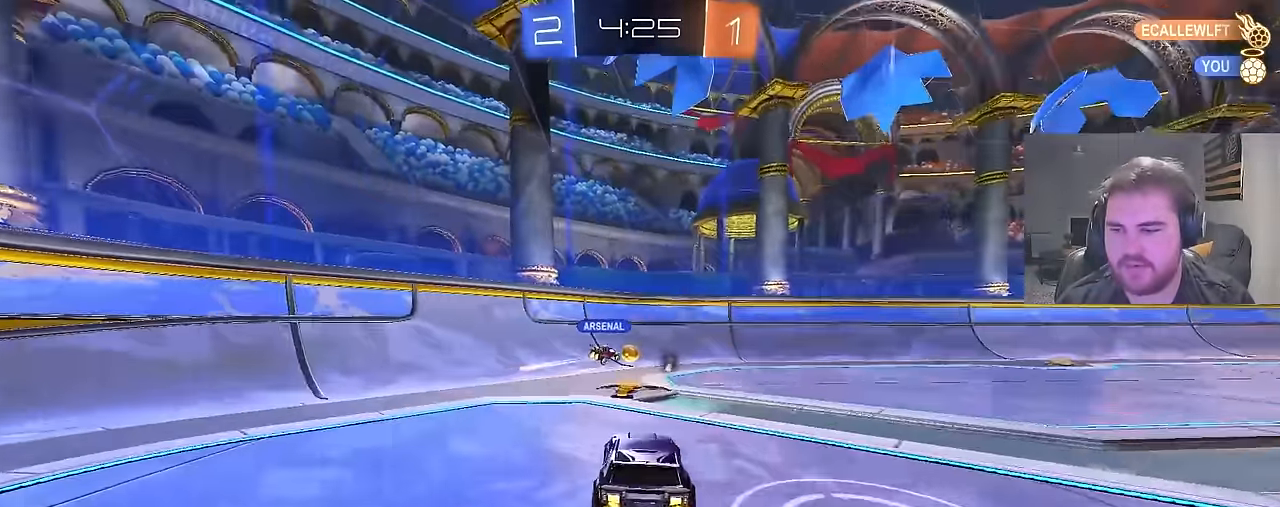
{"buttons": ["R2"], "left_stick": "right", "right_stick": "center", "events": [[83, "left_stick", "right"], [100, "TRIANGLE", "down"], [117, "L1", "down"], [217, "TRIANGLE", "up"], [250, "L1", "up"]]}
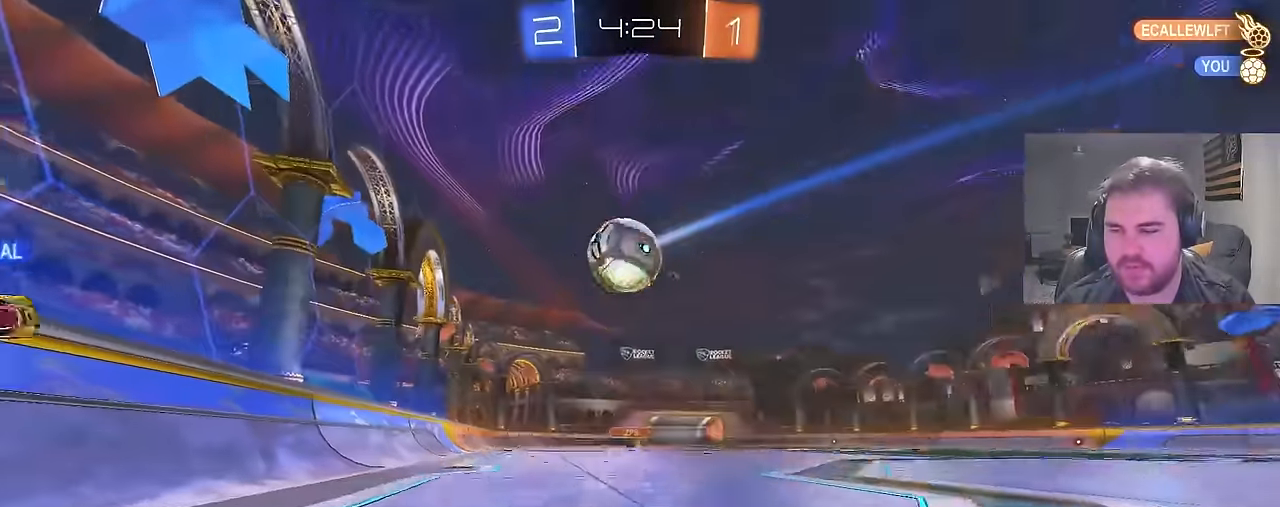
{"buttons": ["R2"], "left_stick": "center", "right_stick": "center", "events": [[450, "left_stick", "center"]]}
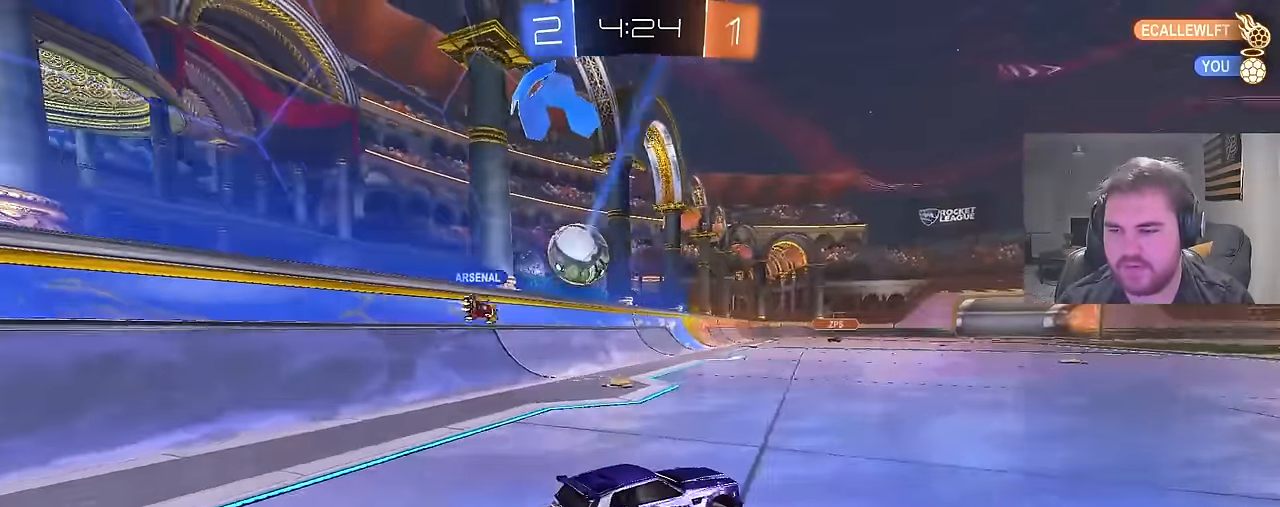
{"buttons": ["R2"], "left_stick": "center", "right_stick": "center", "events": [[117, "left_stick", "up-right"], [300, "left_stick", "center"]]}
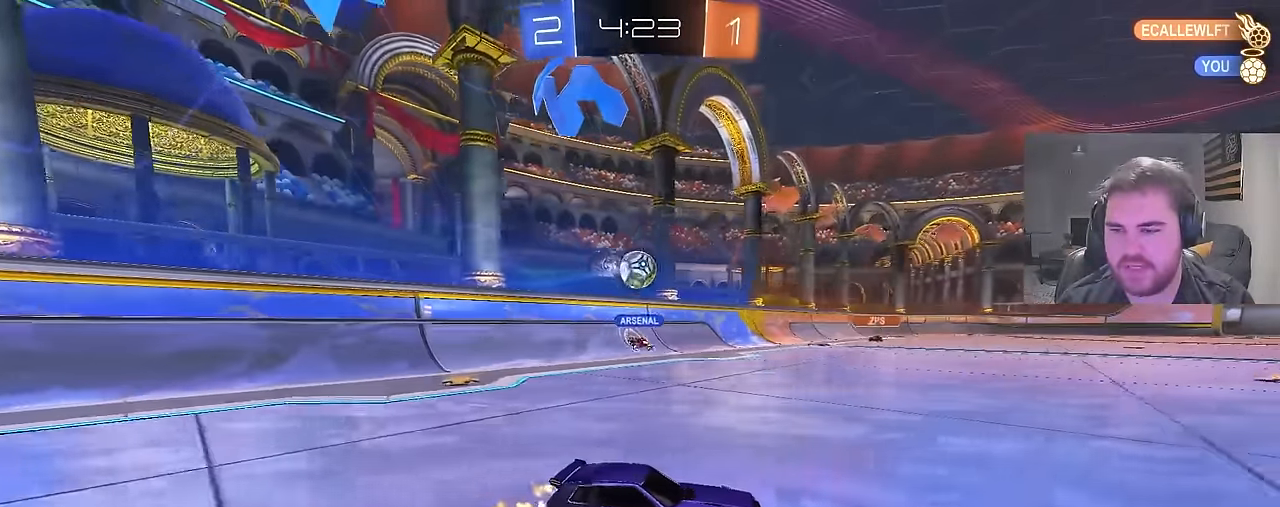
{"buttons": ["R2"], "left_stick": "right", "right_stick": "center", "events": [[150, "left_stick", "left"], [250, "left_stick", "up-left"], [500, "left_stick", "right"]]}
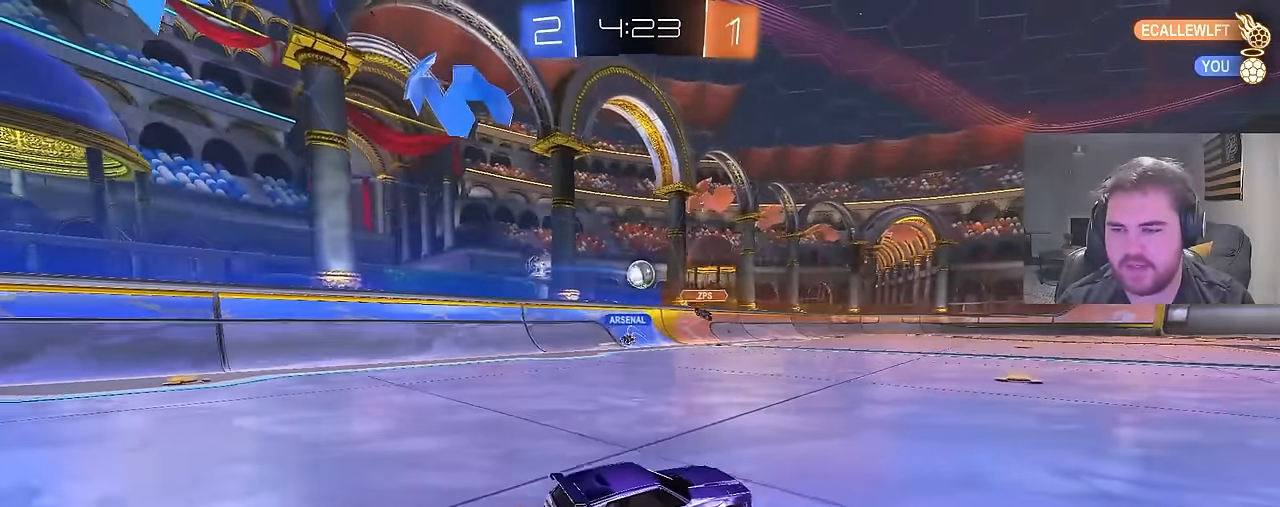
{"buttons": ["R2"], "left_stick": "up-left", "right_stick": "center", "events": [[267, "L1", "down"], [367, "L1", "up"], [433, "left_stick", "up-left"]]}
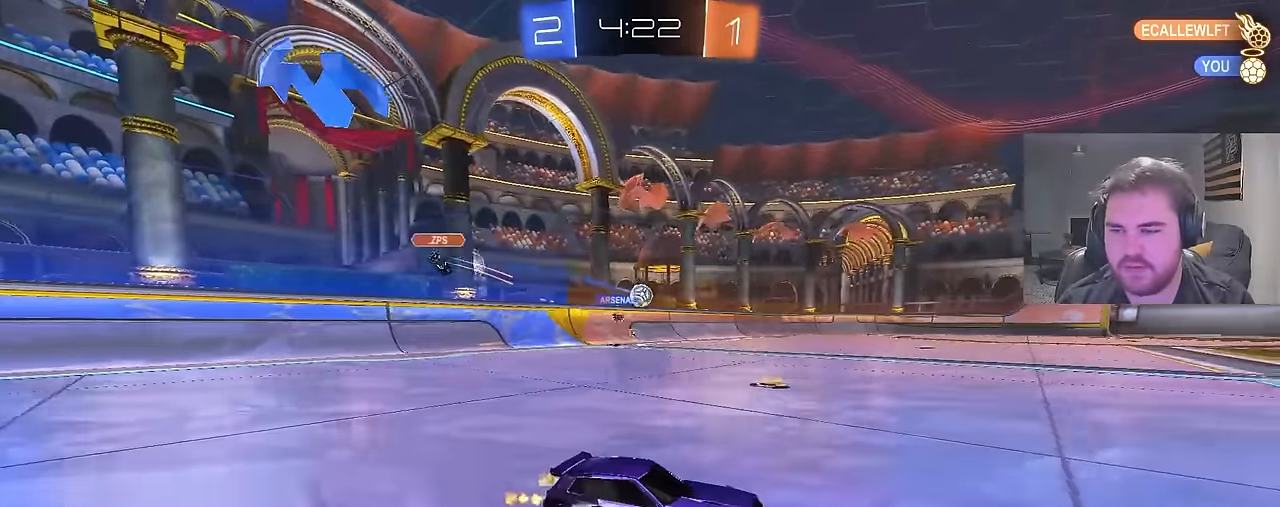
{"buttons": ["CIRCLE", "TRIANGLE", "R2"], "left_stick": "center", "right_stick": "center", "events": [[17, "CIRCLE", "down"], [233, "left_stick", "center"], [367, "left_stick", "left"], [450, "TRIANGLE", "down"], [450, "left_stick", "center"]]}
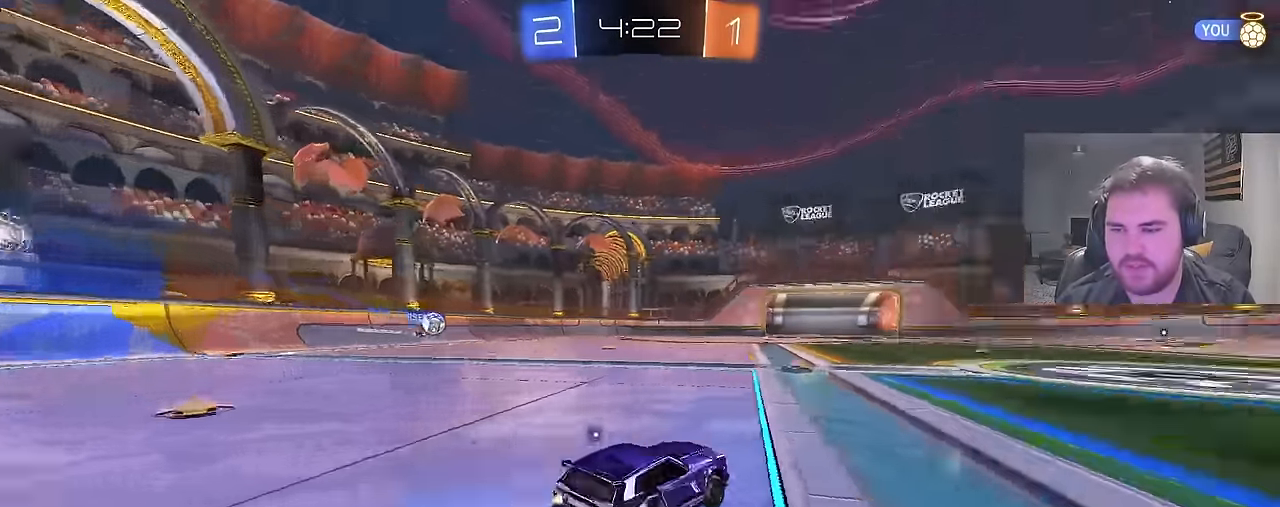
{"buttons": ["CIRCLE", "R2"], "left_stick": "center", "right_stick": "center", "events": [[83, "TRIANGLE", "up"], [183, "left_stick", "left"], [233, "TRIANGLE", "down"], [300, "left_stick", "center"], [367, "TRIANGLE", "up"]]}
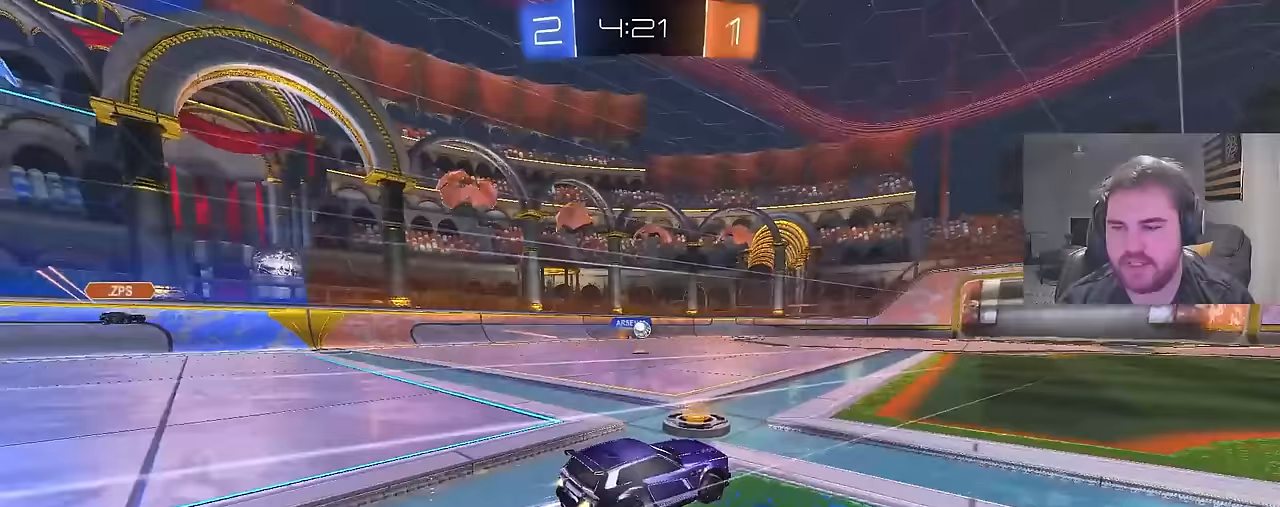
{"buttons": ["R2"], "left_stick": "center", "right_stick": "center", "events": [[67, "CIRCLE", "up"]]}
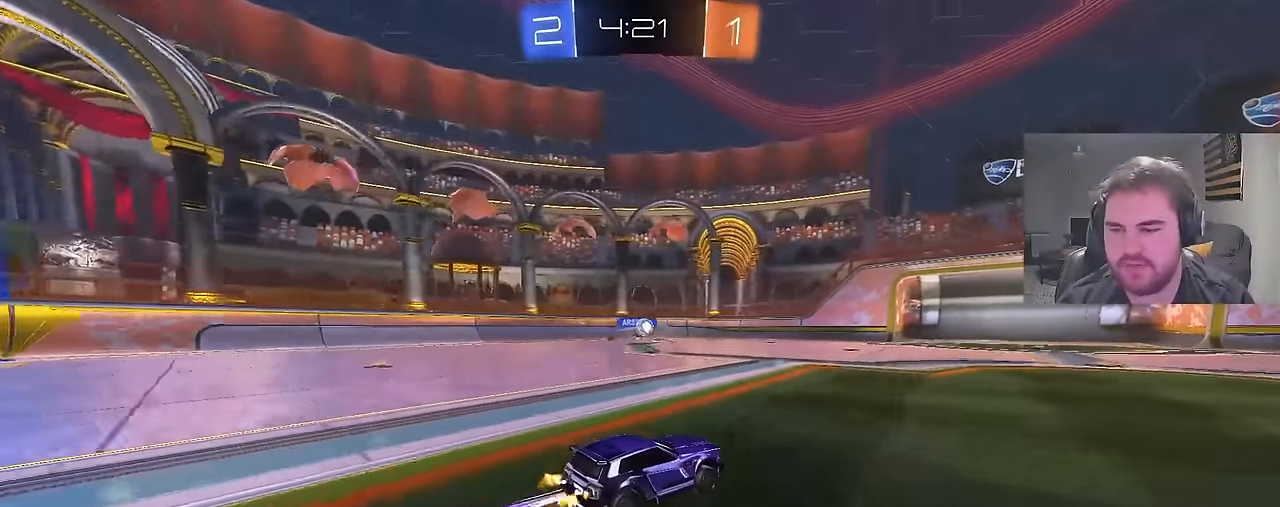
{"buttons": ["R2"], "left_stick": "right", "right_stick": "center", "events": [[417, "left_stick", "right"]]}
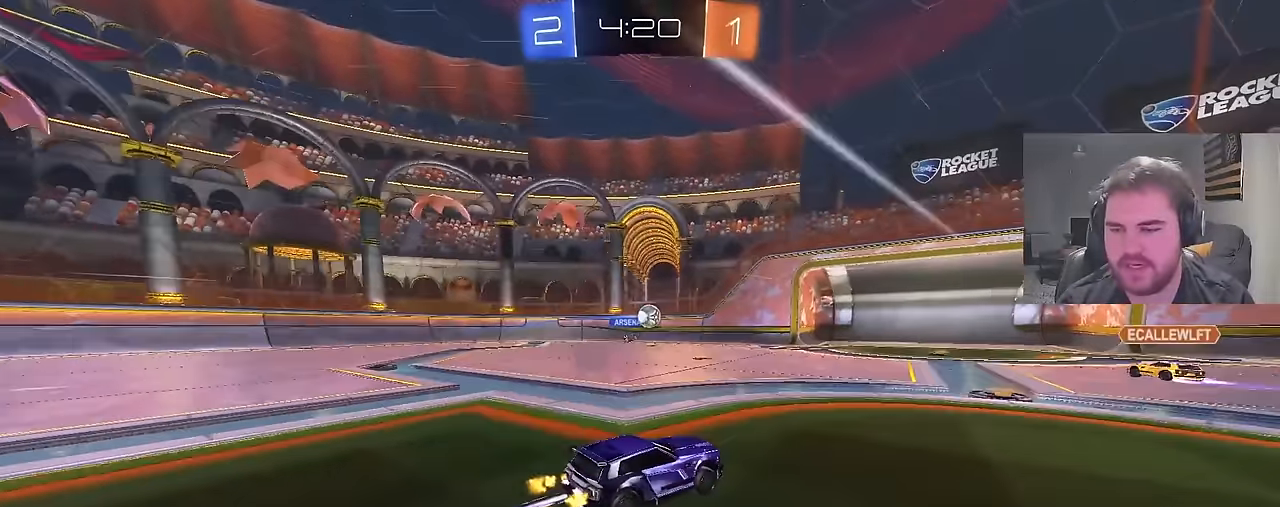
{"buttons": ["R2"], "left_stick": "right", "right_stick": "center", "events": []}
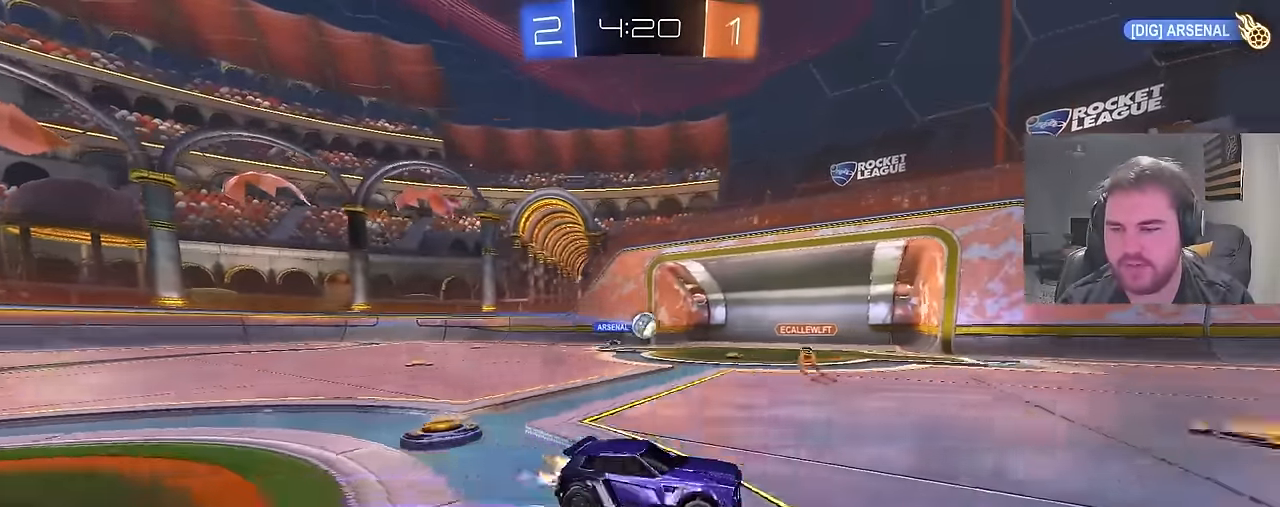
{"buttons": ["CROSS", "L1", "R2"], "left_stick": "up-right", "right_stick": "center", "events": [[367, "CROSS", "down"], [400, "L1", "down"], [400, "left_stick", "up-right"], [450, "CROSS", "up"], [500, "CROSS", "down"]]}
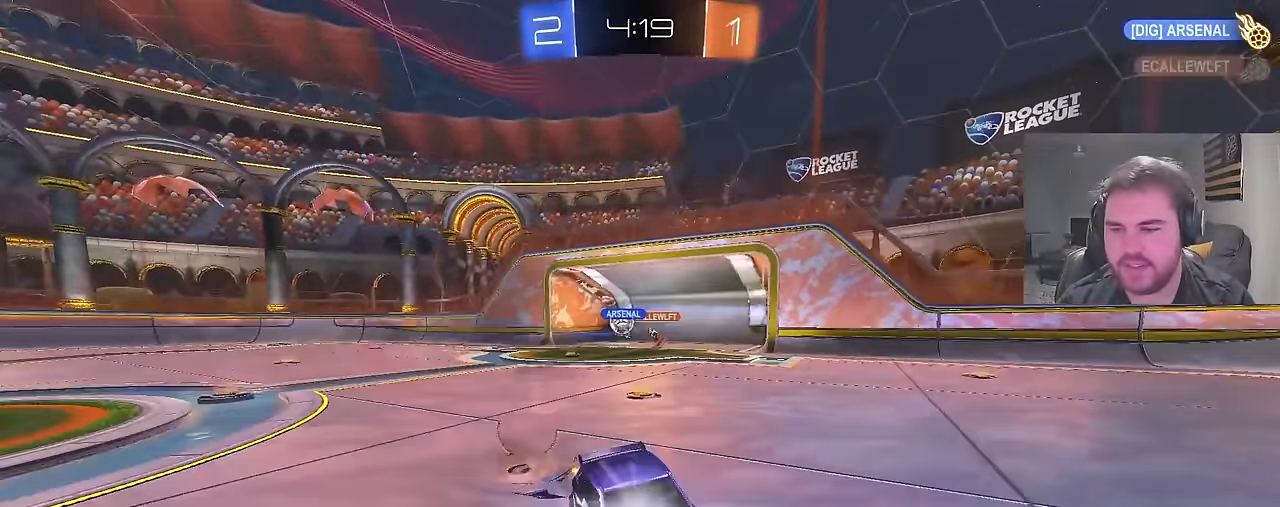
{"buttons": ["L1", "R2"], "left_stick": "center", "right_stick": "center", "events": [[217, "CROSS", "up"], [500, "left_stick", "center"]]}
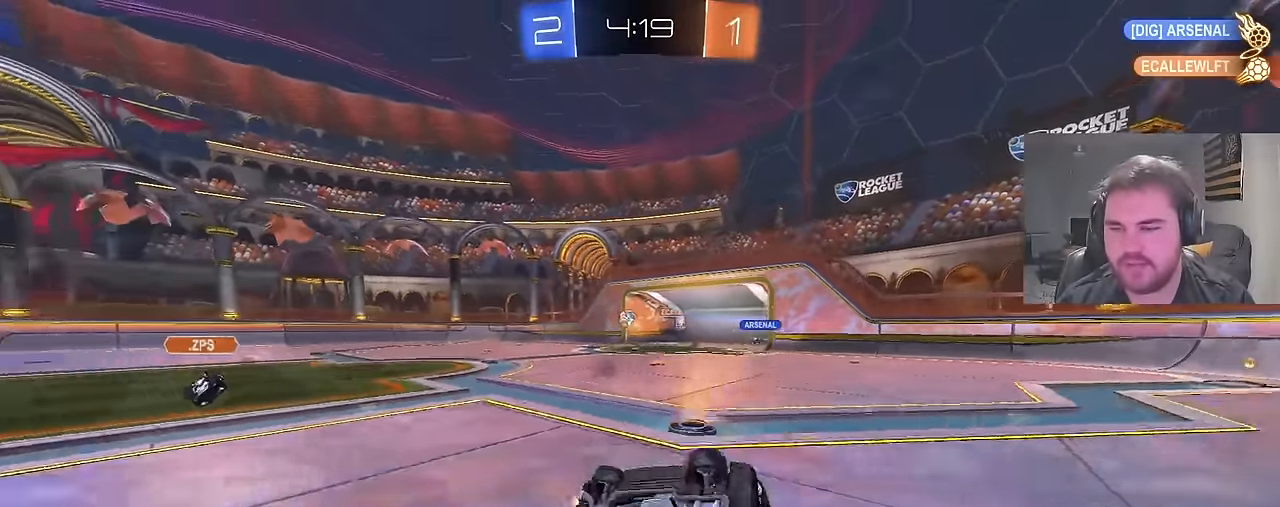
{"buttons": ["CIRCLE", "R2"], "left_stick": "right", "right_stick": "center", "events": [[17, "L1", "up"], [400, "CIRCLE", "down"], [450, "left_stick", "right"]]}
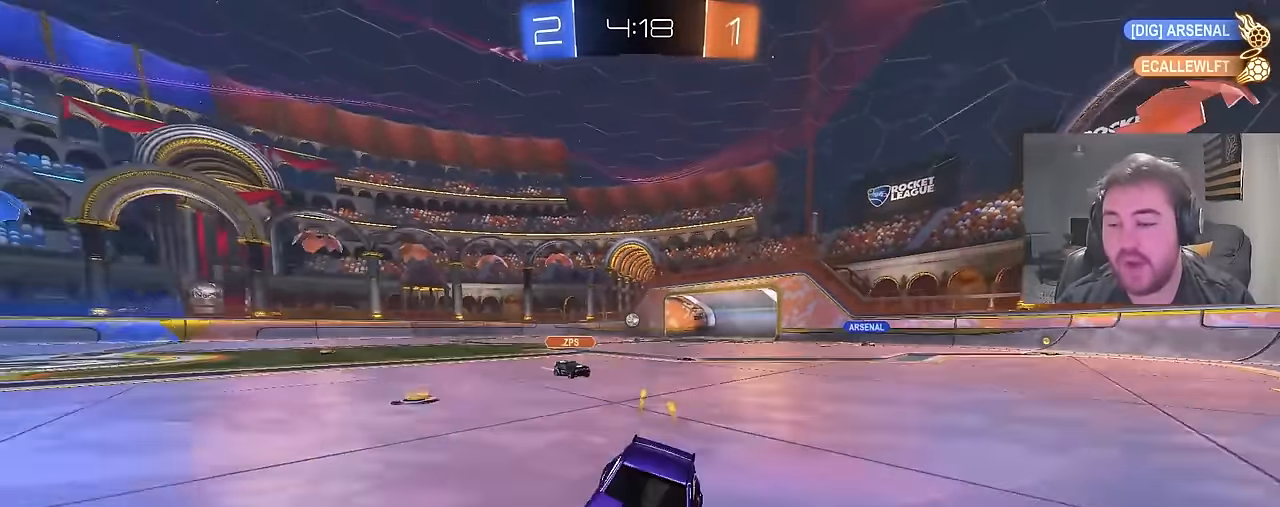
{"buttons": ["L1", "R2"], "left_stick": "up-right", "right_stick": "center", "events": [[100, "left_stick", "center"], [117, "CIRCLE", "up"], [350, "CIRCLE", "down"], [450, "left_stick", "up-right"], [467, "L1", "down"], [500, "CIRCLE", "up"]]}
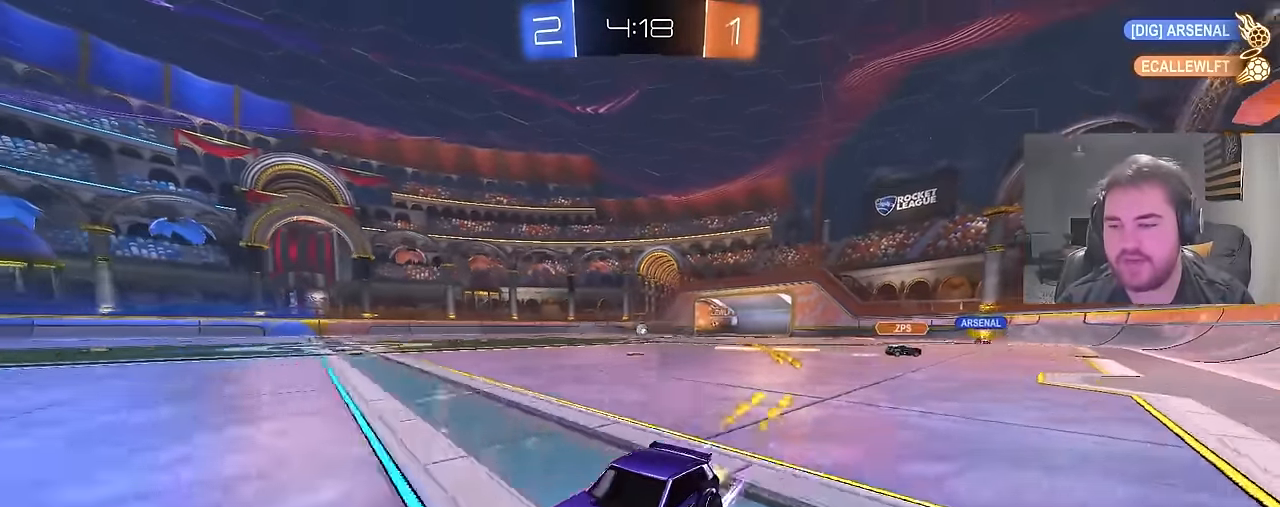
{"buttons": ["R2"], "left_stick": "up-right", "right_stick": "center", "events": [[83, "L1", "up"], [167, "CIRCLE", "down"], [250, "CIRCLE", "up"]]}
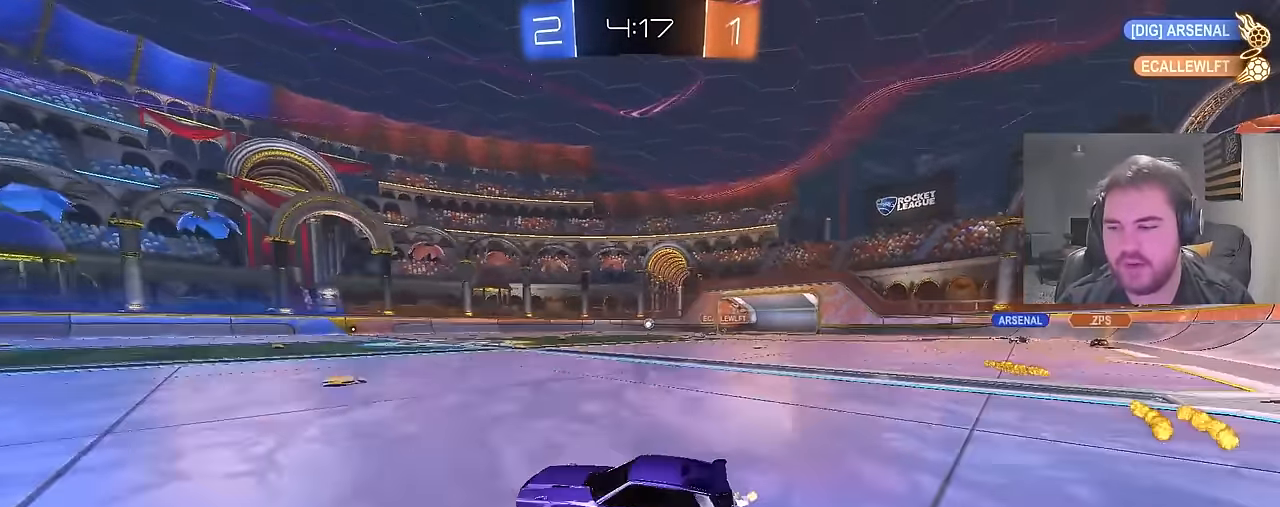
{"buttons": ["CROSS", "R2"], "left_stick": "down", "right_stick": "center", "events": [[133, "CIRCLE", "down"], [283, "CROSS", "down"], [300, "L1", "down"], [333, "CROSS", "up"], [367, "CROSS", "down"], [433, "CIRCLE", "up"], [483, "left_stick", "down"], [500, "L1", "up"]]}
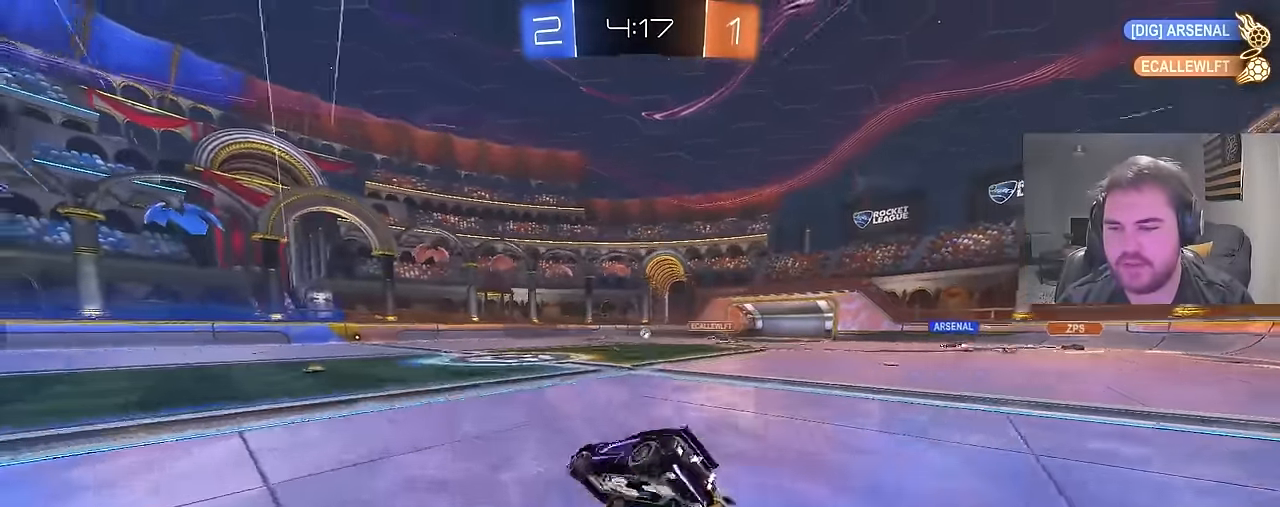
{"buttons": ["L1", "R2"], "left_stick": "down-right", "right_stick": "center", "events": [[33, "CROSS", "up"], [150, "left_stick", "down-right"], [183, "L1", "down"]]}
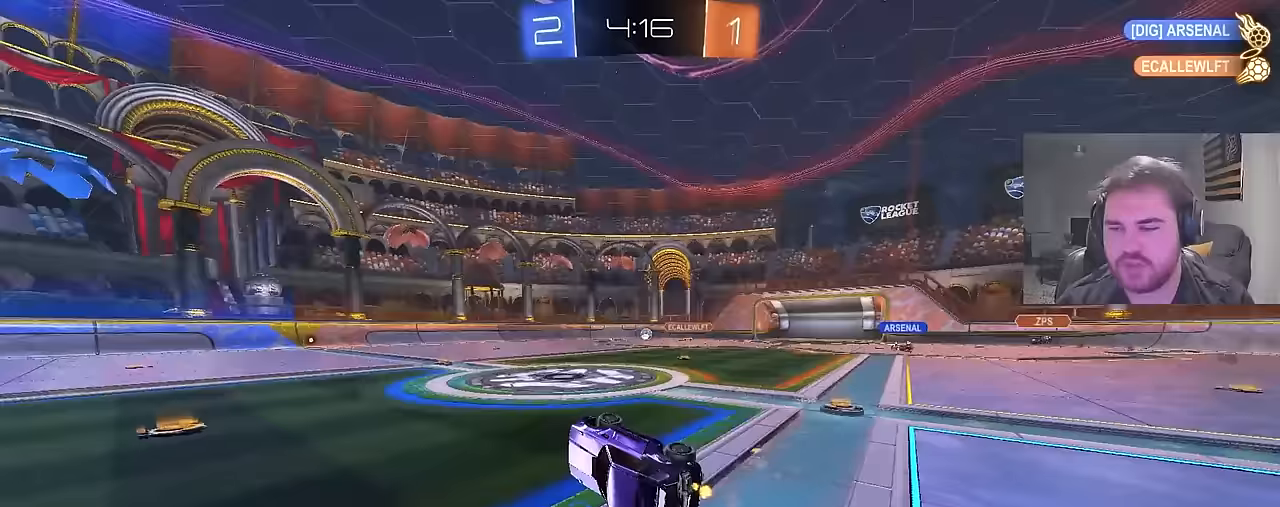
{"buttons": ["R2"], "left_stick": "up-right", "right_stick": "center"}
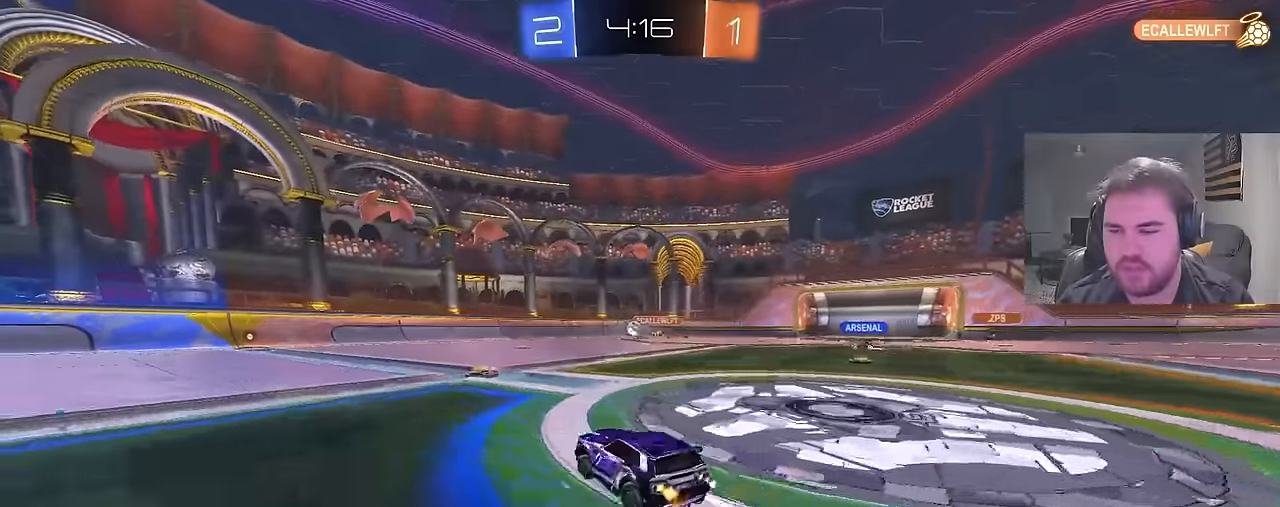
{"buttons": ["R2"], "left_stick": "left", "right_stick": "center", "events": [[67, "left_stick", "center"], [167, "left_stick", "left"]]}
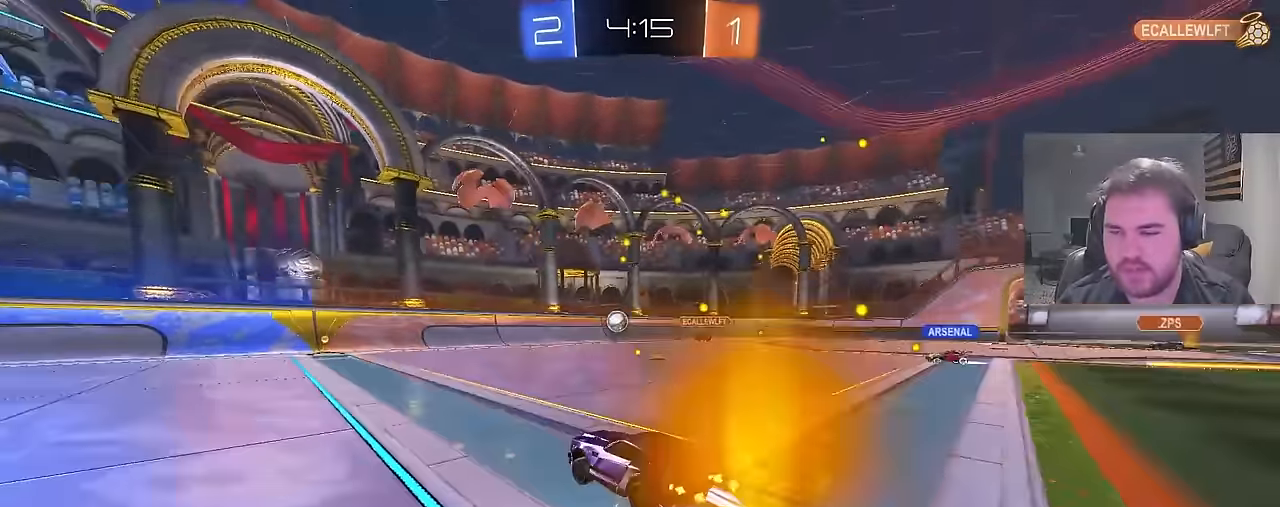
{"buttons": ["CIRCLE", "R2"], "left_stick": "center", "right_stick": "center", "events": [[333, "CIRCLE", "down"], [400, "left_stick", "center"]]}
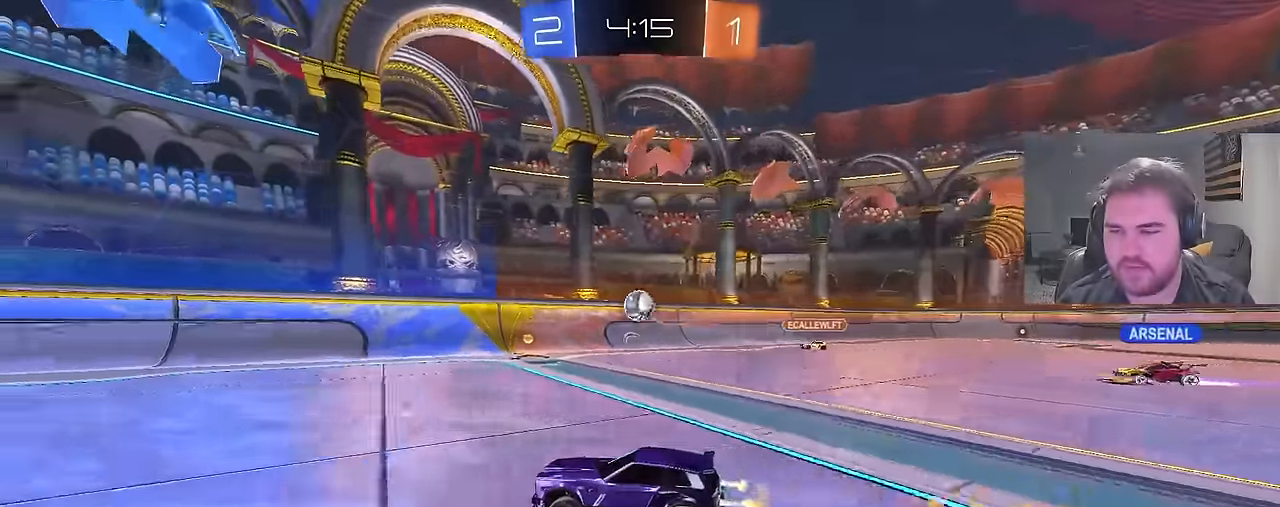
{"buttons": ["R2"], "left_stick": "center", "right_stick": "center", "events": [[117, "CIRCLE", "up"], [217, "left_stick", "left"], [367, "left_stick", "center"]]}